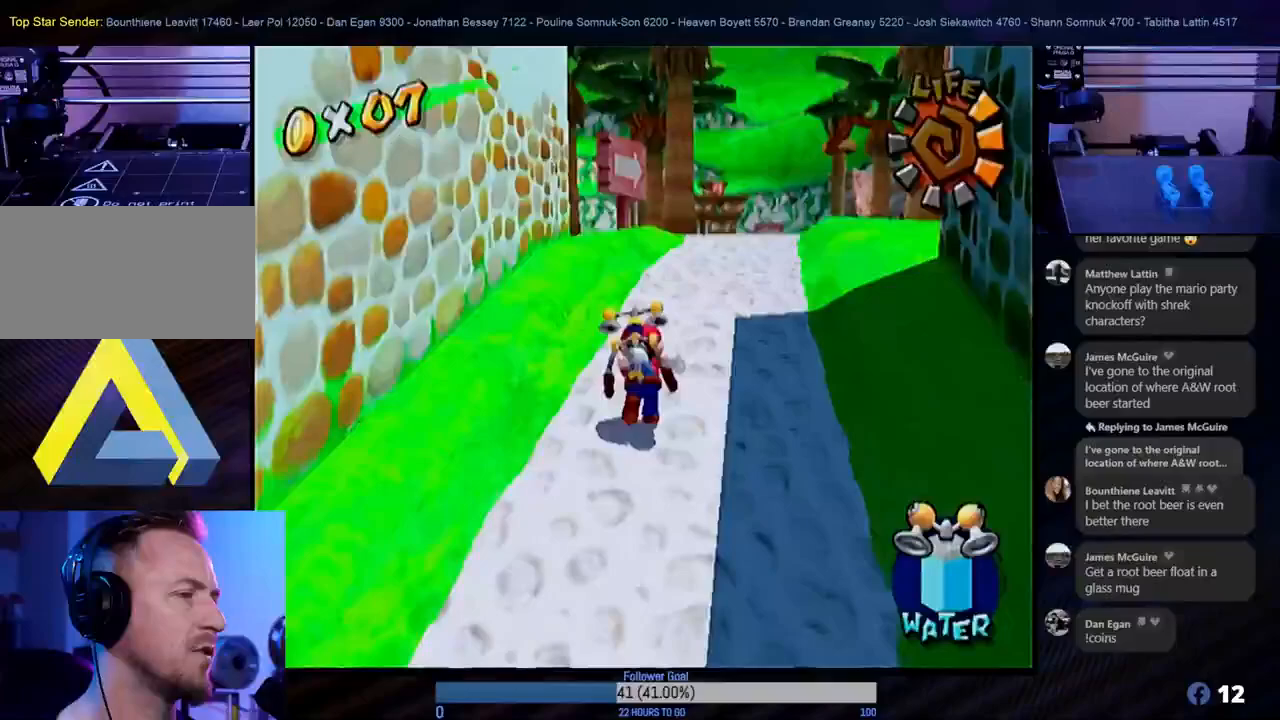
Gameplay with a controller (Nintendo layout); each line is a JSON object with the inputs held at the frame after it. "events" lists button and stick changes between this image and that frame as [ms after this image, input, new state], when the widget could be followed in between. Not read: L3 R3.
{"buttons": [], "left_stick": "up-right", "right_stick": "center", "events": [[300, "left_stick", "up-right"]]}
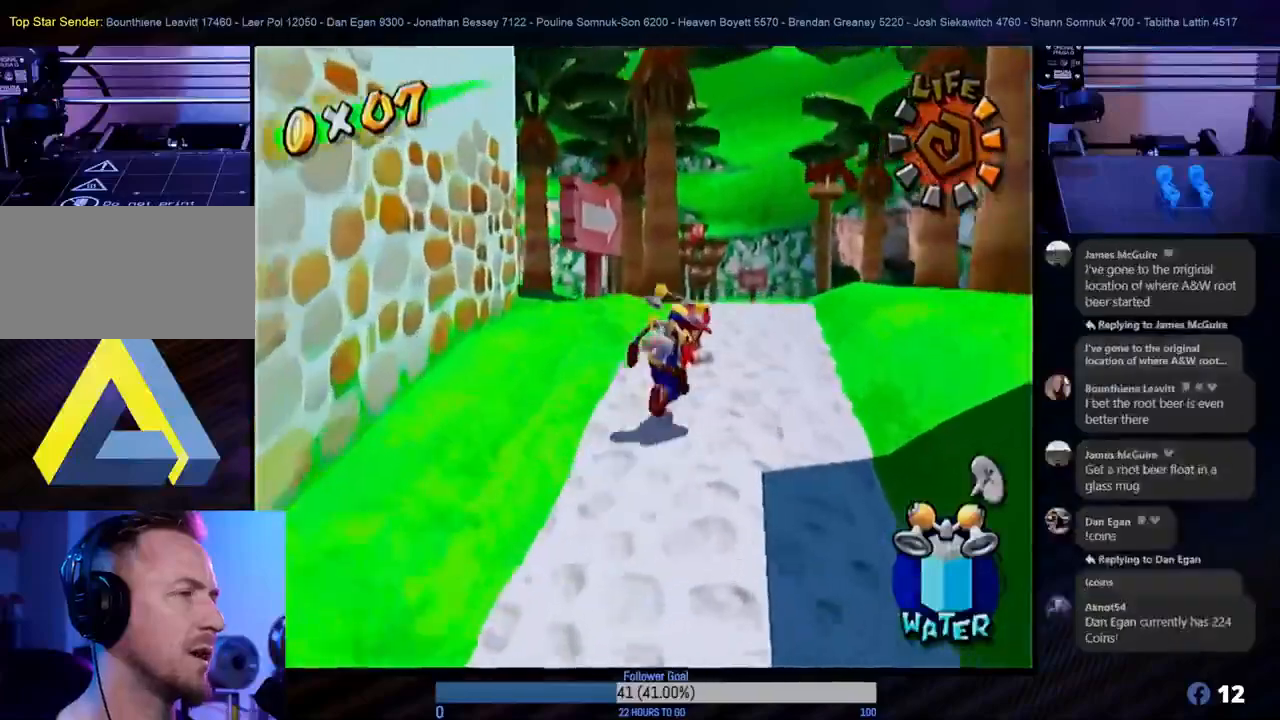
{"buttons": [], "left_stick": "up-right", "right_stick": "center", "events": [[67, "left_stick", "up"], [400, "left_stick", "up-right"]]}
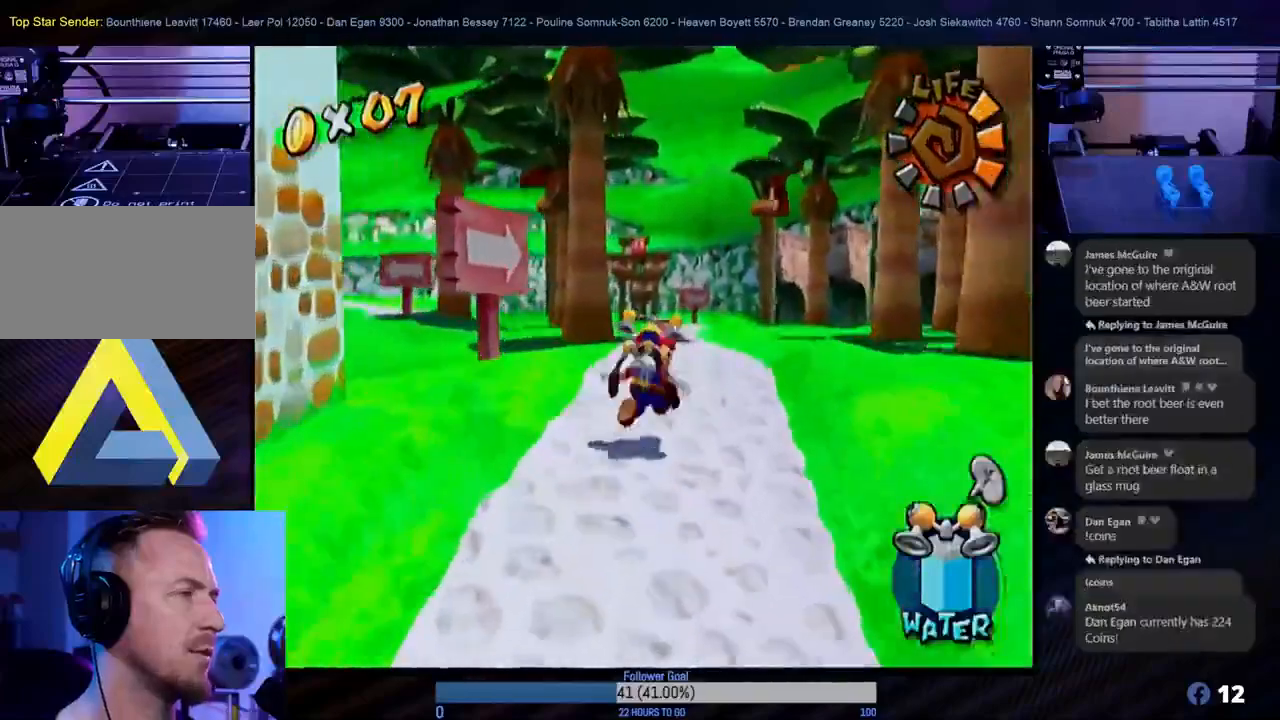
{"buttons": [], "left_stick": "up-right", "right_stick": "center", "events": [[133, "left_stick", "up"], [350, "left_stick", "up-right"]]}
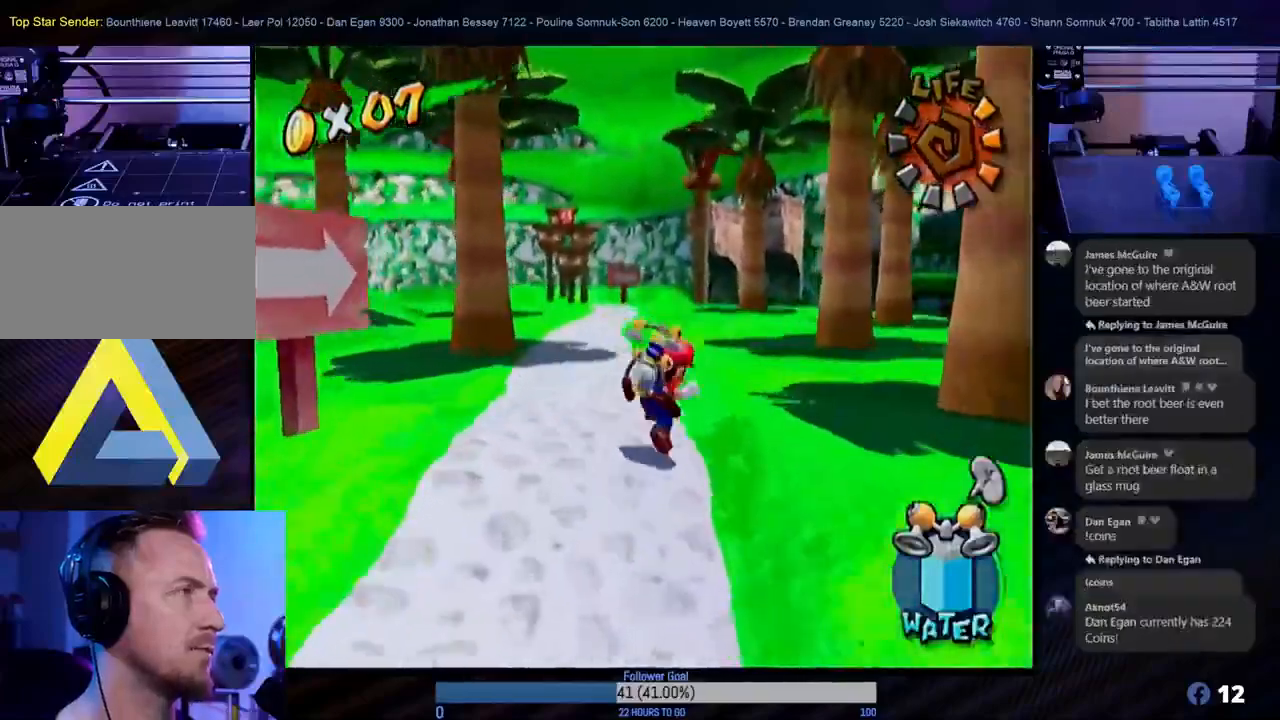
{"buttons": [], "left_stick": "up-right", "right_stick": "center", "events": [[17, "left_stick", "up"], [250, "left_stick", "up-right"]]}
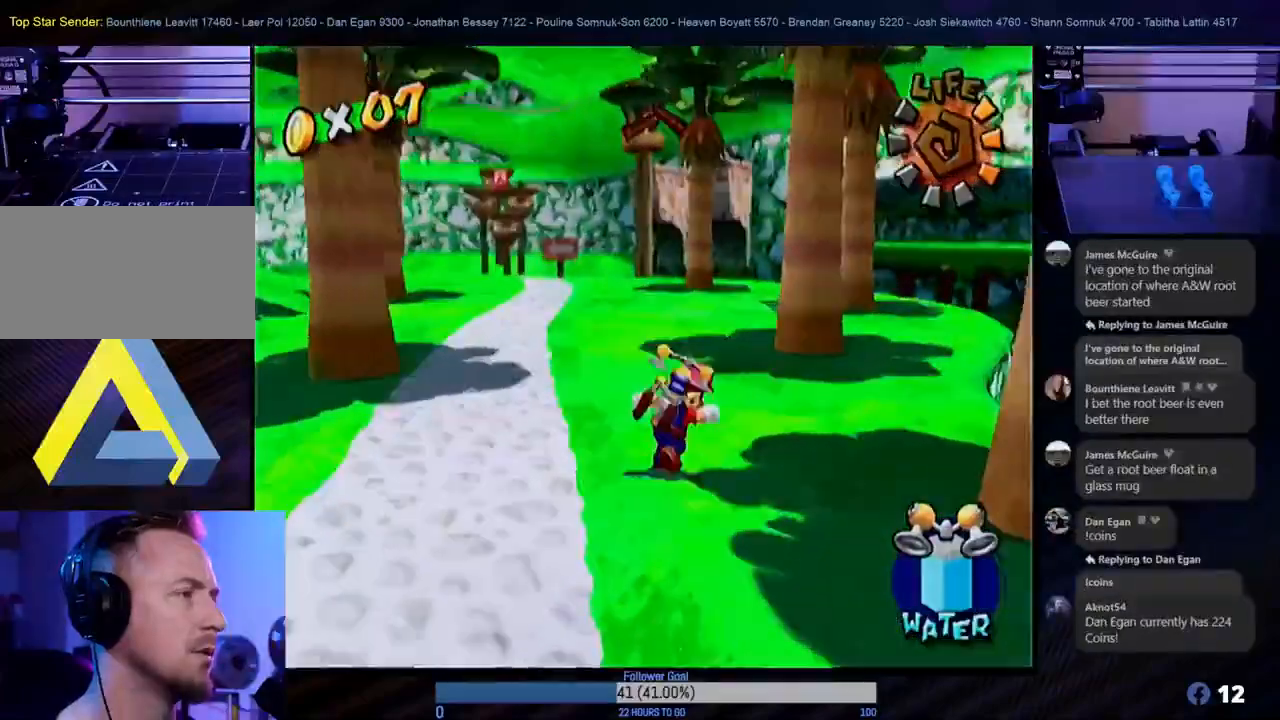
{"buttons": [], "left_stick": "up-right", "right_stick": "center", "events": []}
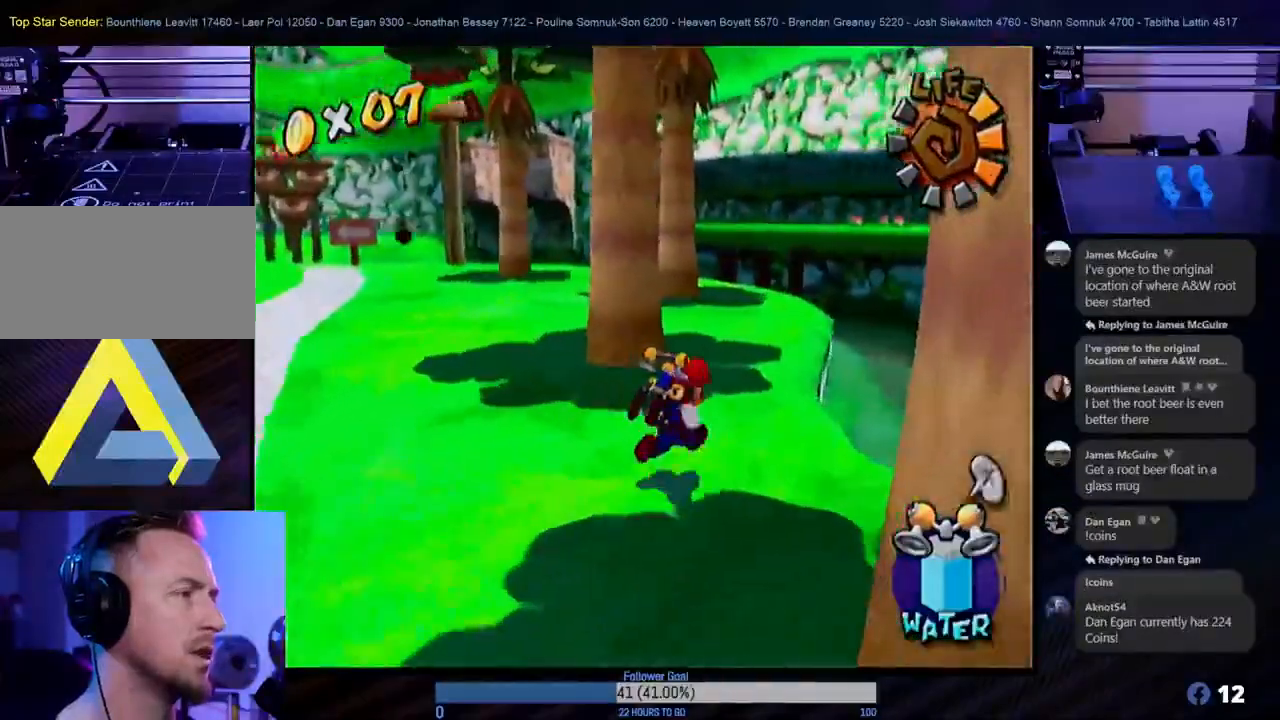
{"buttons": [], "left_stick": "up", "right_stick": "center", "events": [[33, "left_stick", "up"]]}
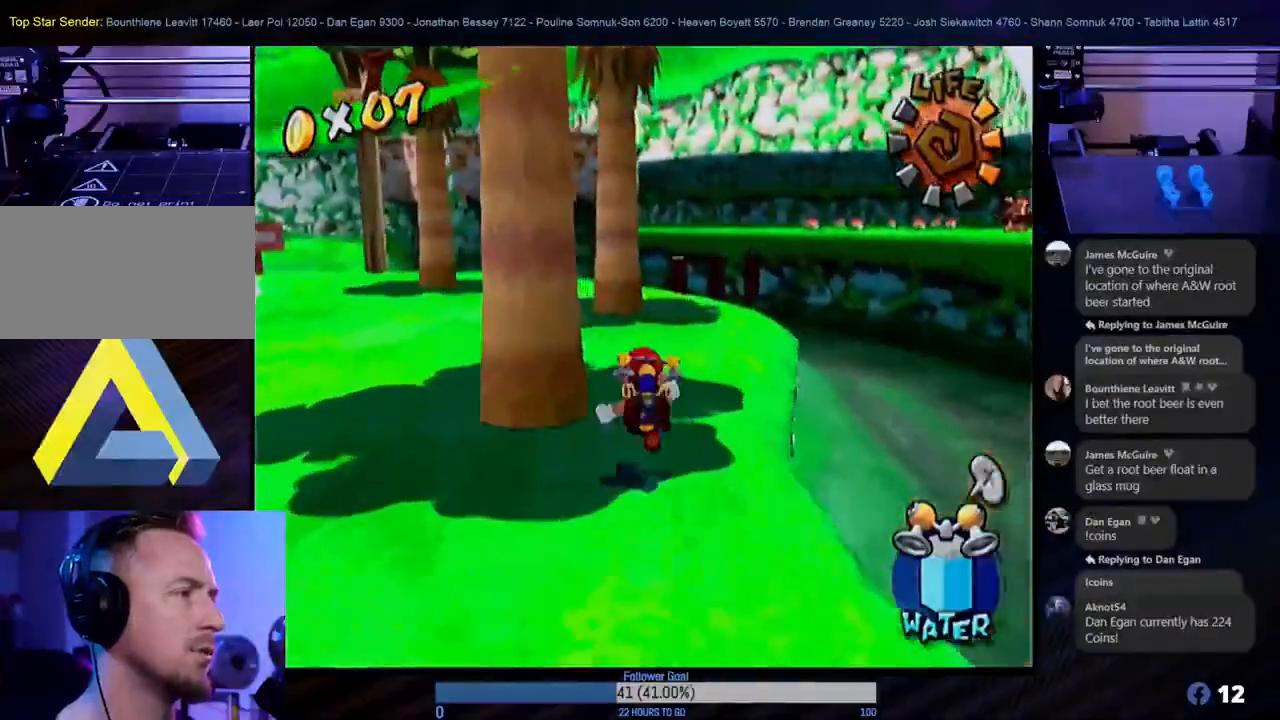
{"buttons": [], "left_stick": "up-right", "right_stick": "center", "events": [[500, "left_stick", "up-right"]]}
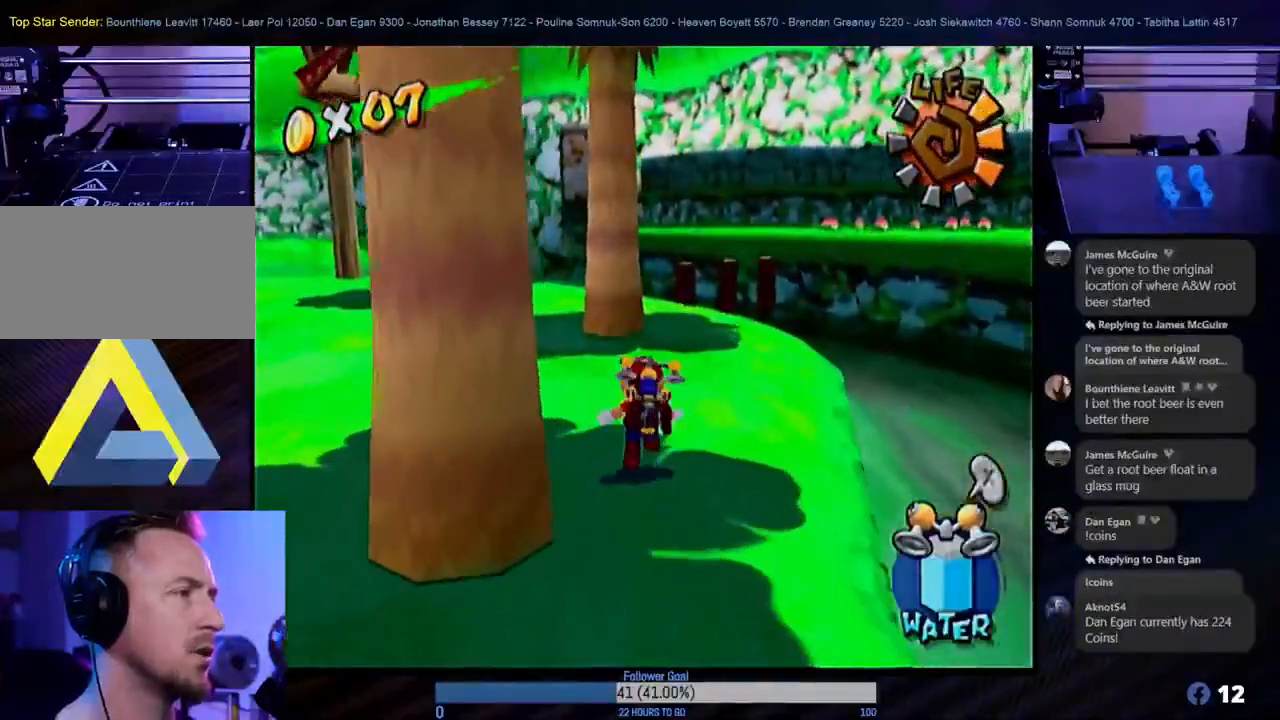
{"buttons": [], "left_stick": "up-right", "right_stick": "center", "events": []}
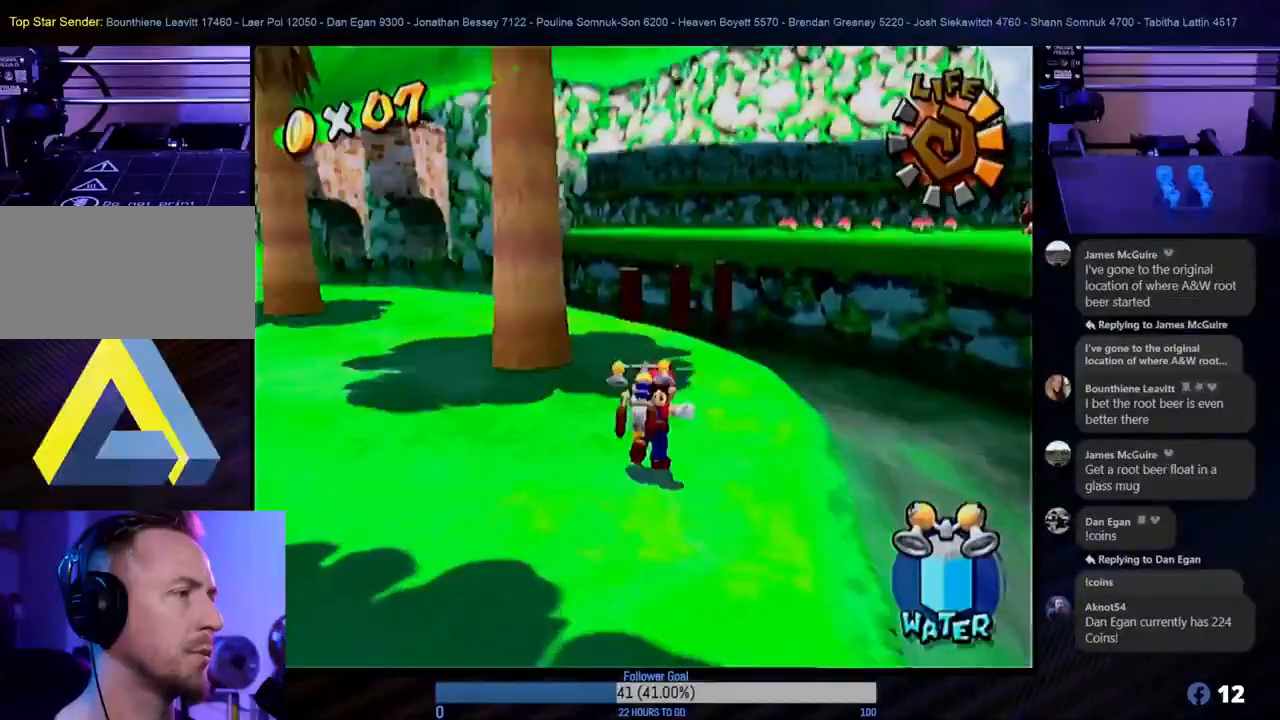
{"buttons": [], "left_stick": "up-right", "right_stick": "center", "events": []}
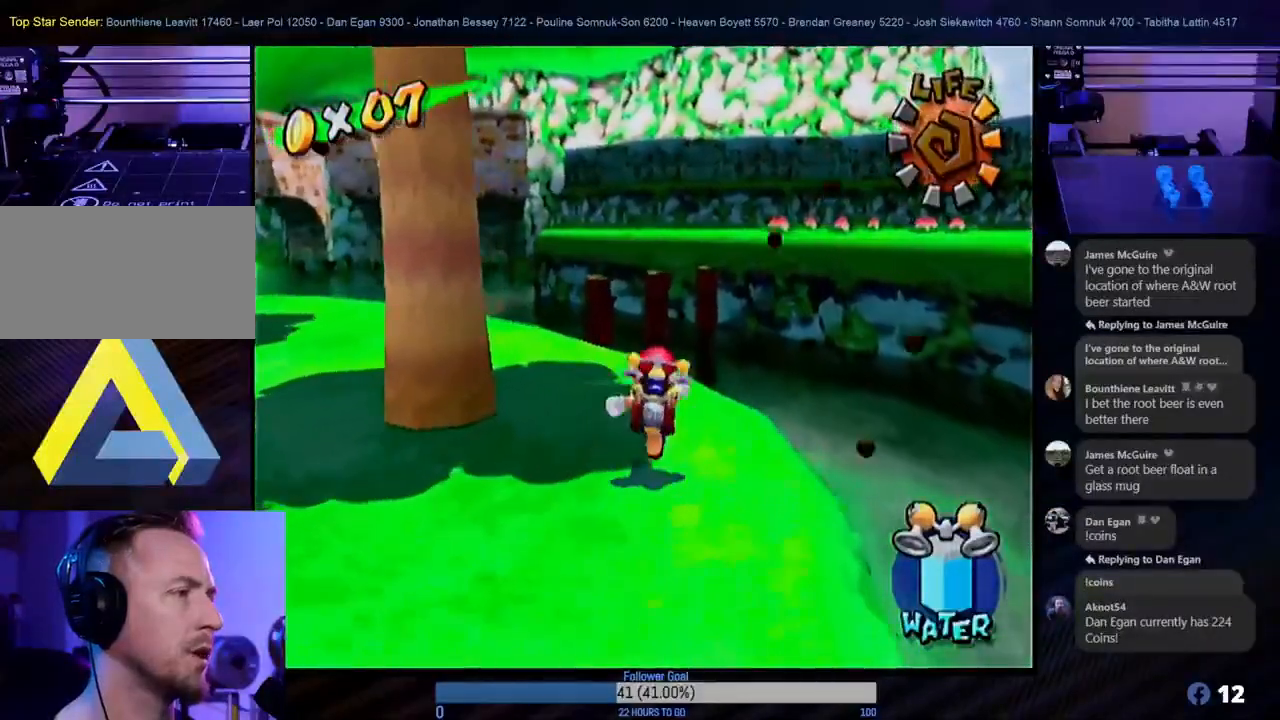
{"buttons": ["A"], "left_stick": "up-right", "right_stick": "center", "events": [[117, "left_stick", "down"], [233, "left_stick", "up-right"], [350, "A", "down"]]}
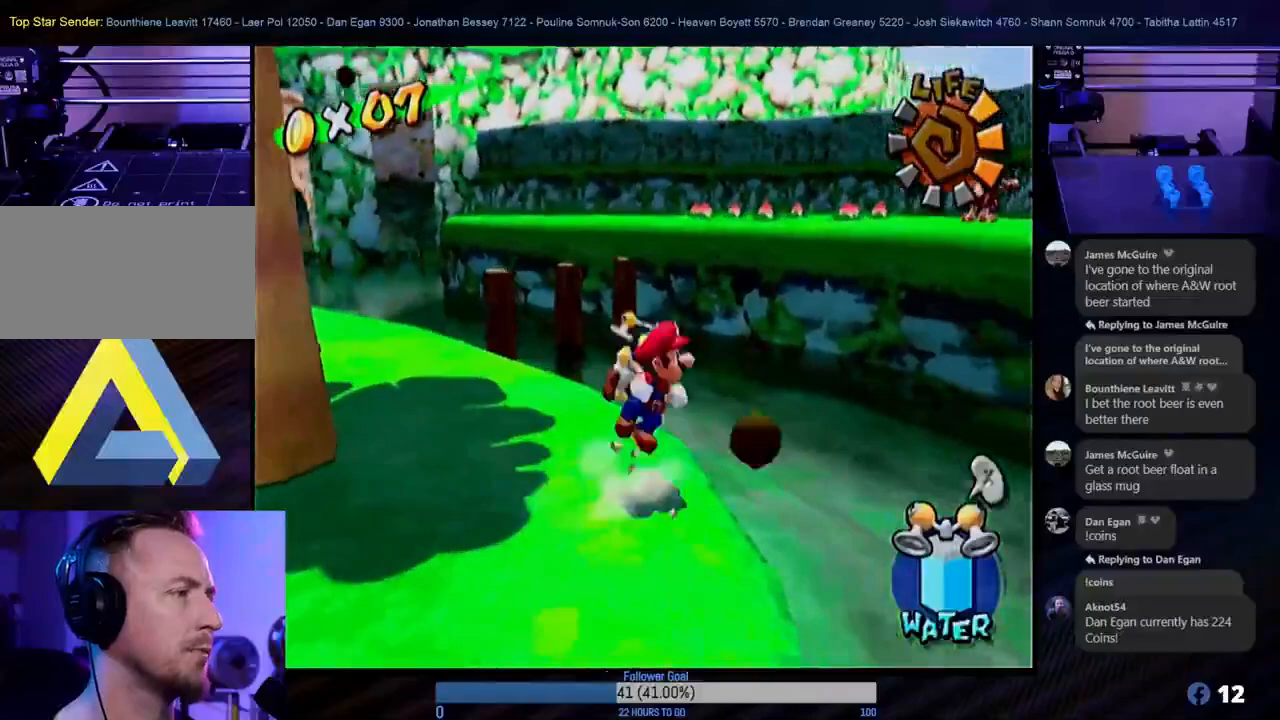
{"buttons": ["R1"], "left_stick": "up-right", "right_stick": "center", "events": [[283, "R1", "down"], [300, "A", "up"]]}
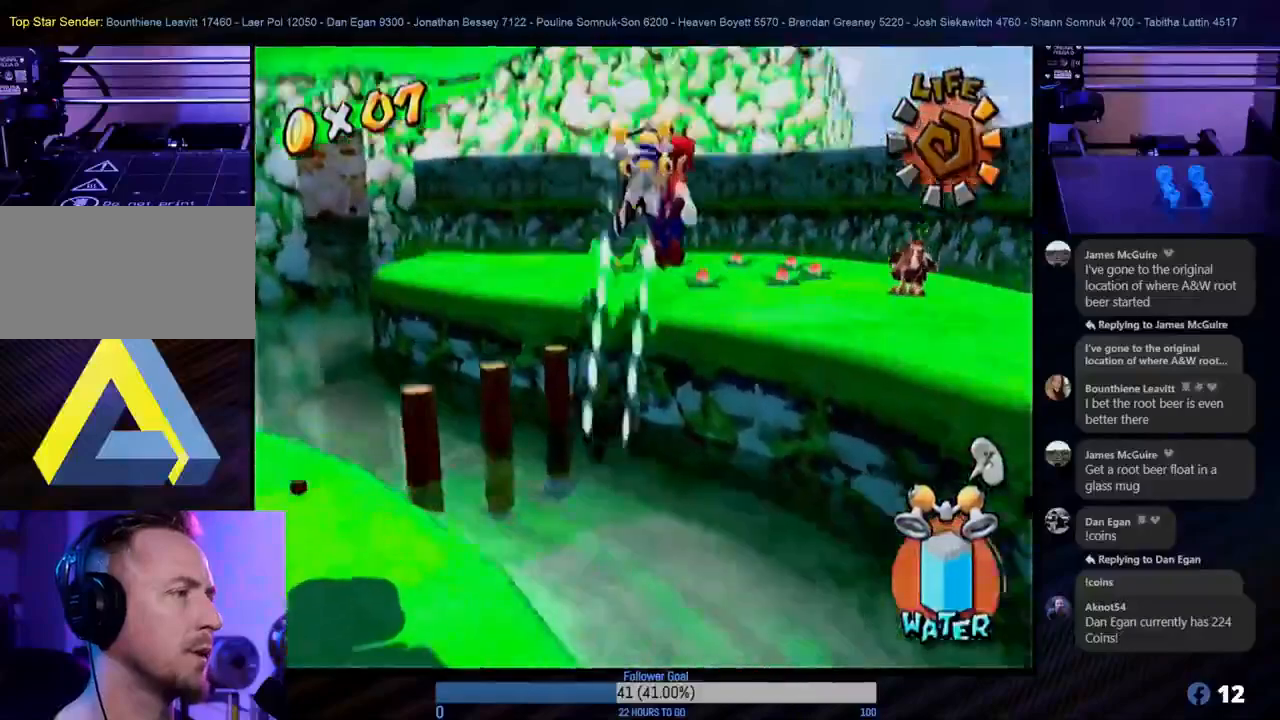
{"buttons": ["R1"], "left_stick": "up-right", "right_stick": "center", "events": []}
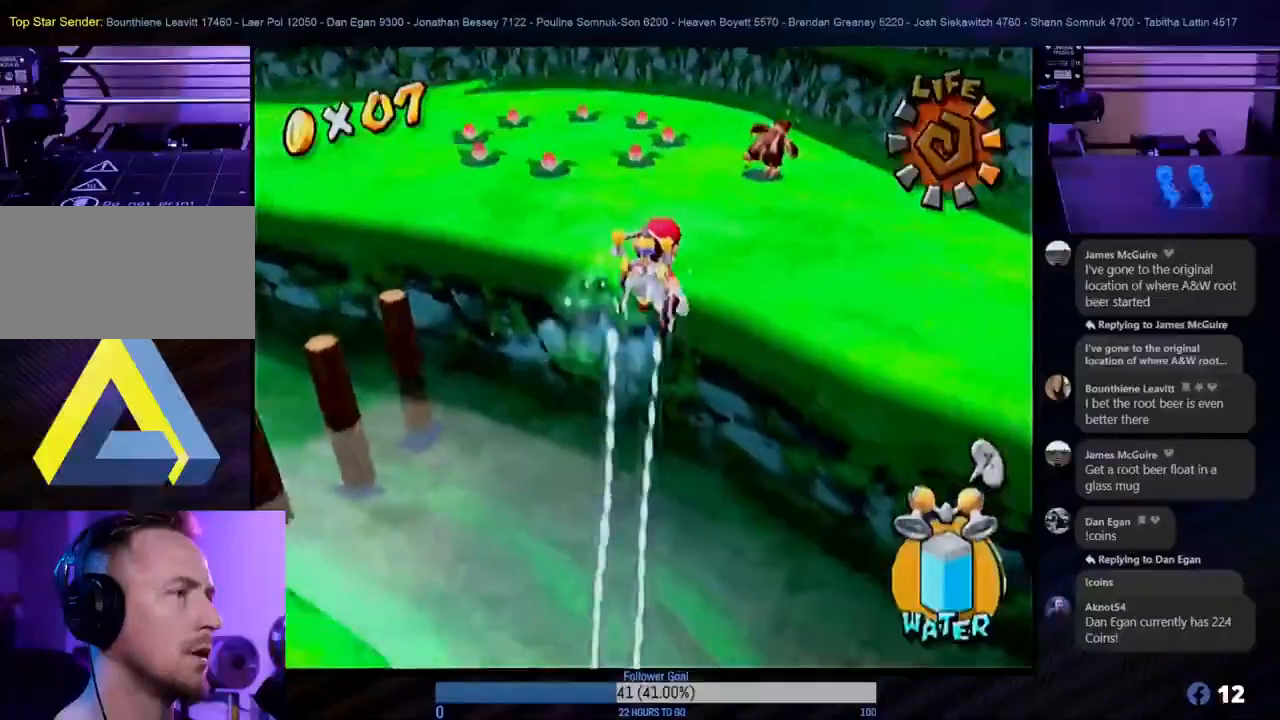
{"buttons": ["R1"], "left_stick": "up", "right_stick": "center", "events": [[83, "left_stick", "up"]]}
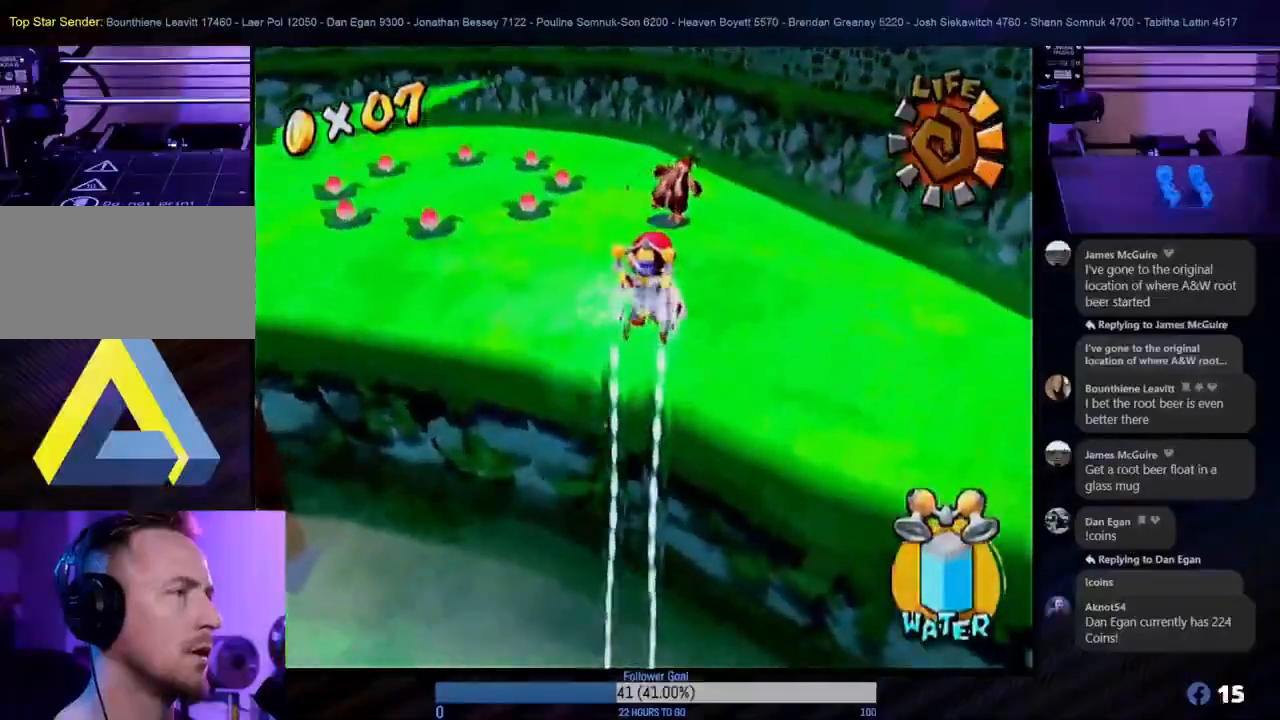
{"buttons": [], "left_stick": "up", "right_stick": "center", "events": [[117, "left_stick", "up-left"], [367, "left_stick", "up"], [450, "R1", "up"]]}
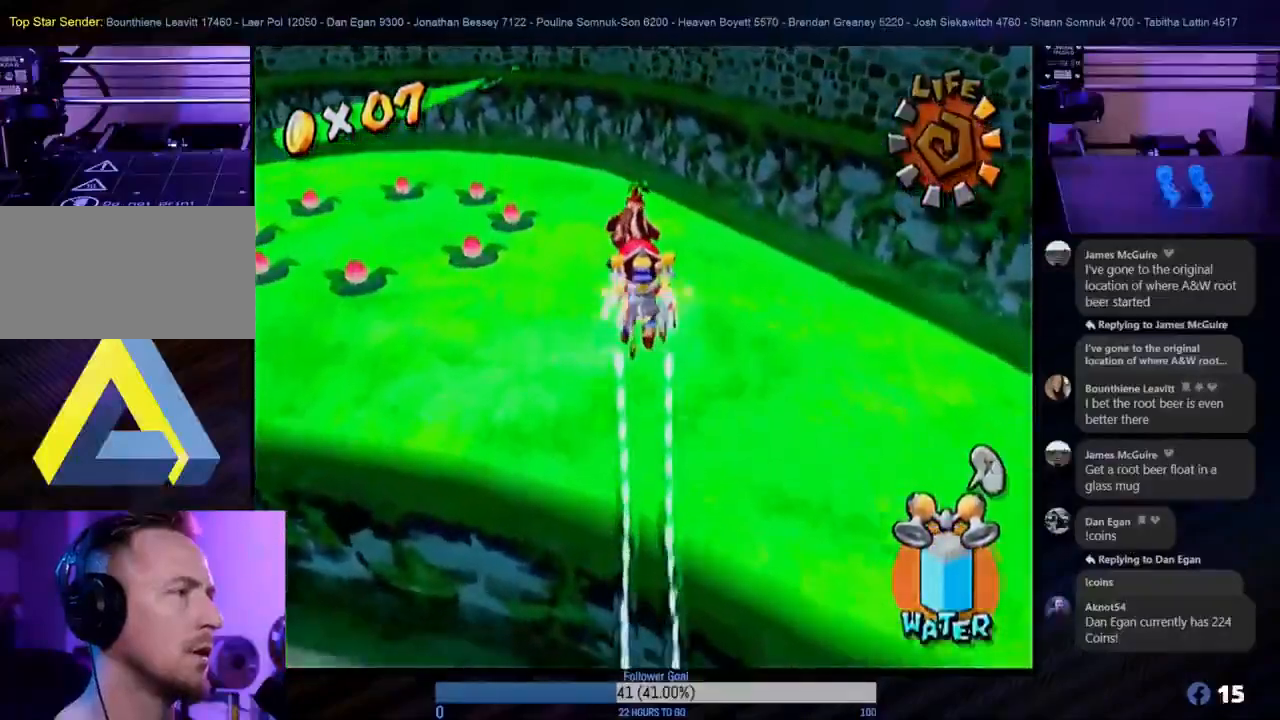
{"buttons": [], "left_stick": "up", "right_stick": "center", "events": [[183, "X", "down"], [317, "X", "up"]]}
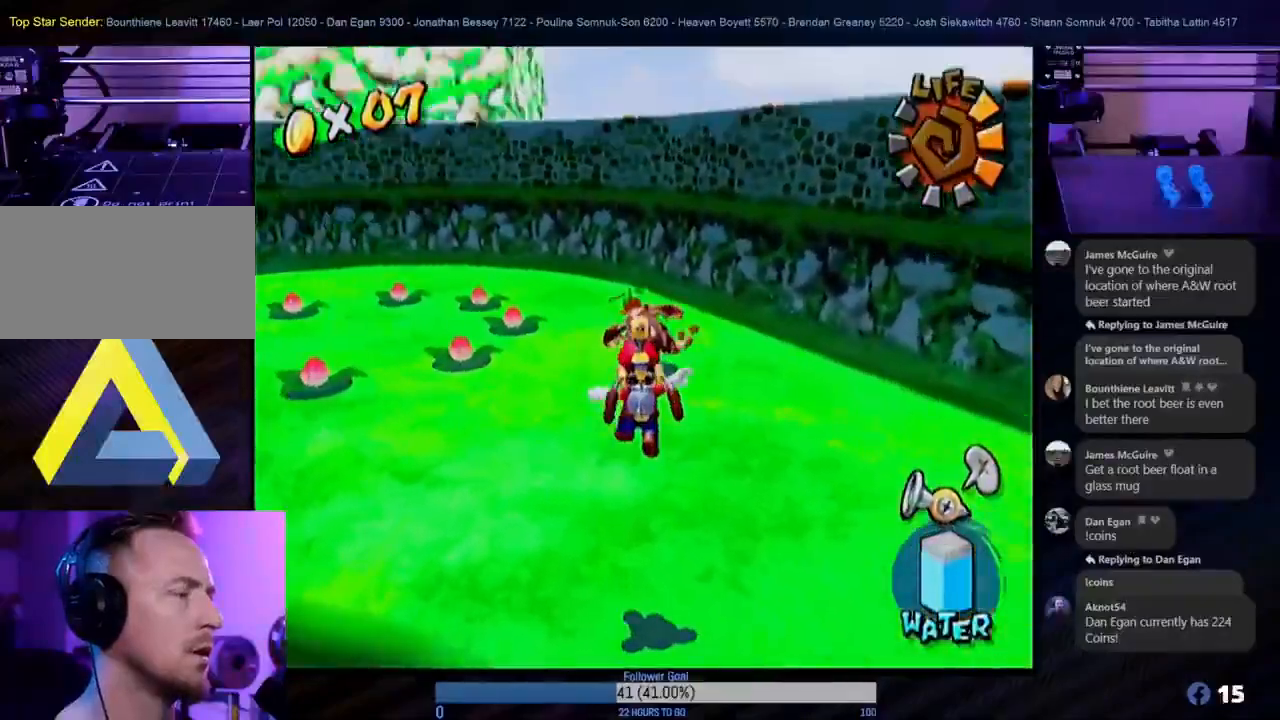
{"buttons": ["R1"], "left_stick": "center", "right_stick": "center", "events": [[267, "R1", "down"], [317, "left_stick", "center"]]}
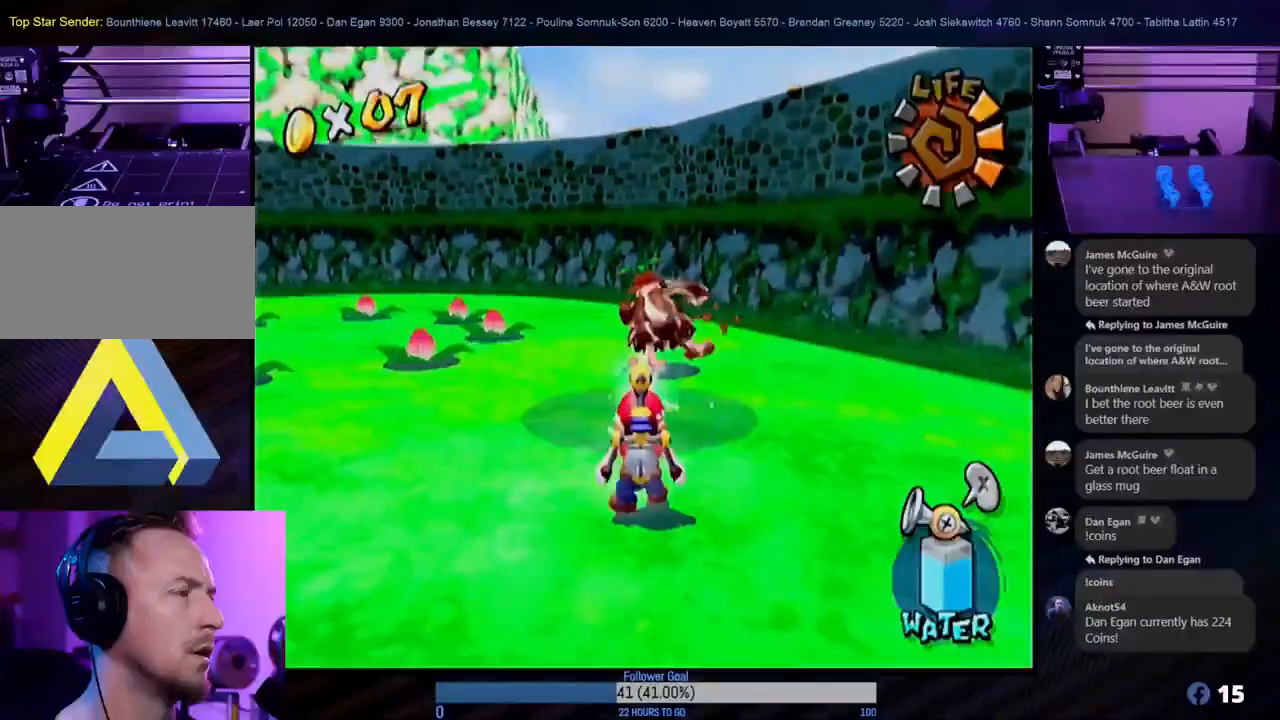
{"buttons": ["R1"], "left_stick": "center", "right_stick": "center", "events": [[83, "left_stick", "down"], [267, "left_stick", "center"]]}
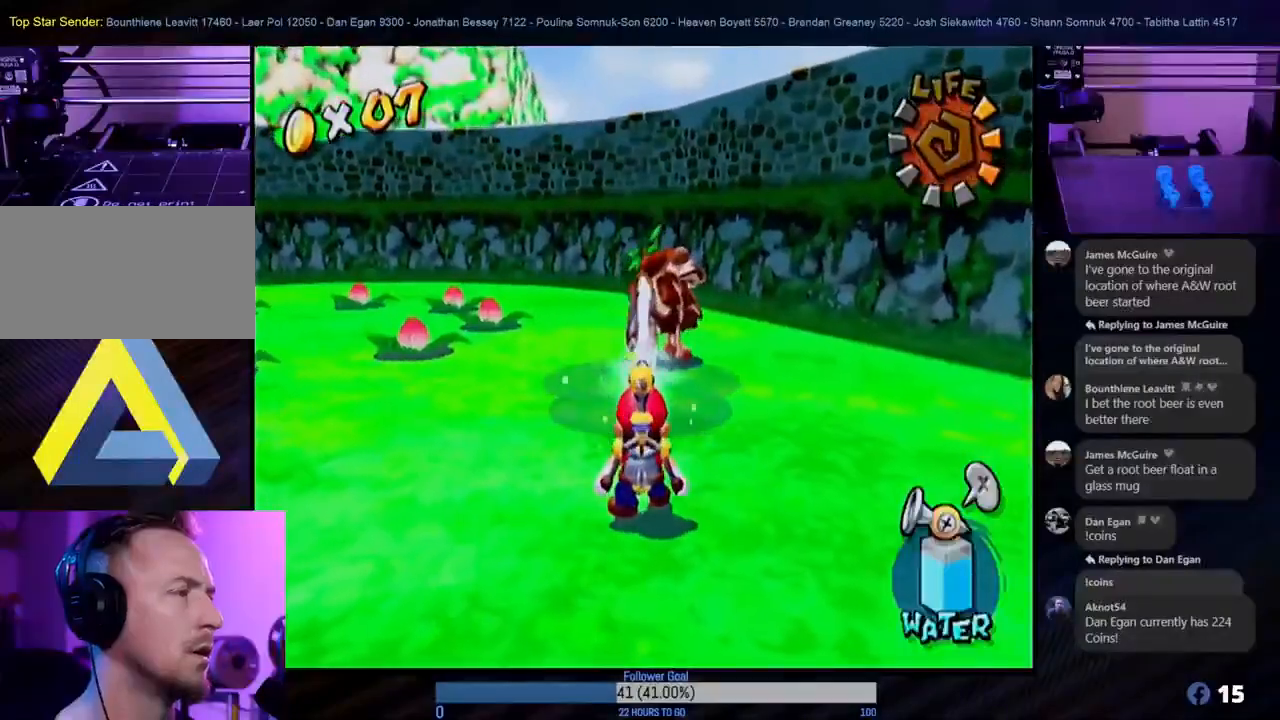
{"buttons": ["R1"], "left_stick": "center", "right_stick": "center", "events": [[300, "left_stick", "up"], [367, "left_stick", "up-right"], [467, "left_stick", "center"]]}
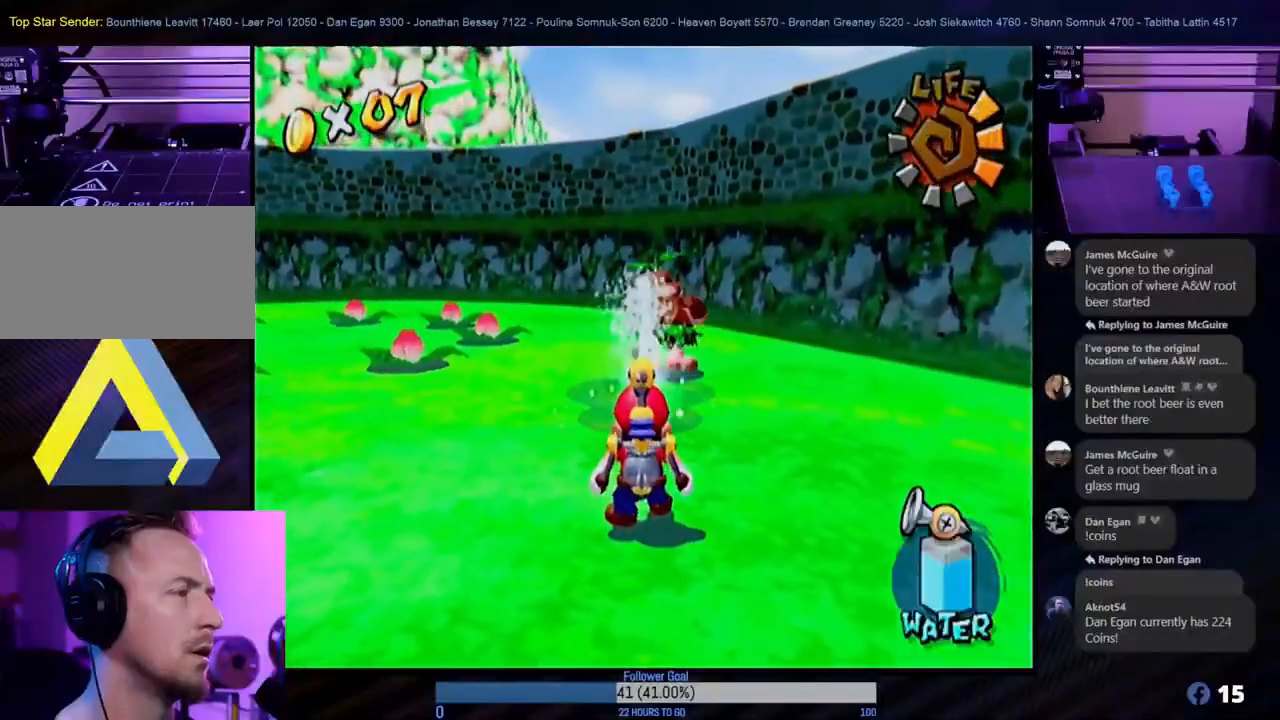
{"buttons": ["R1"], "left_stick": "center", "right_stick": "center", "events": []}
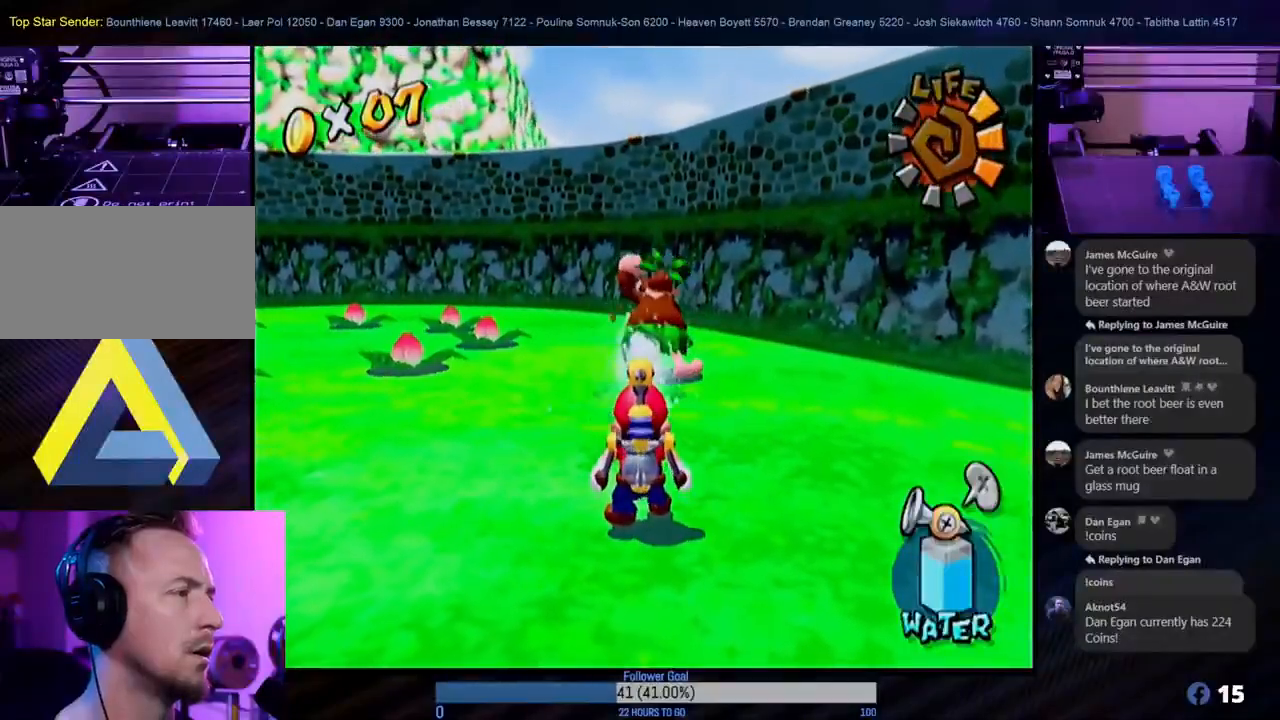
{"buttons": ["R1"], "left_stick": "center", "right_stick": "center", "events": [[300, "left_stick", "down"], [450, "left_stick", "center"]]}
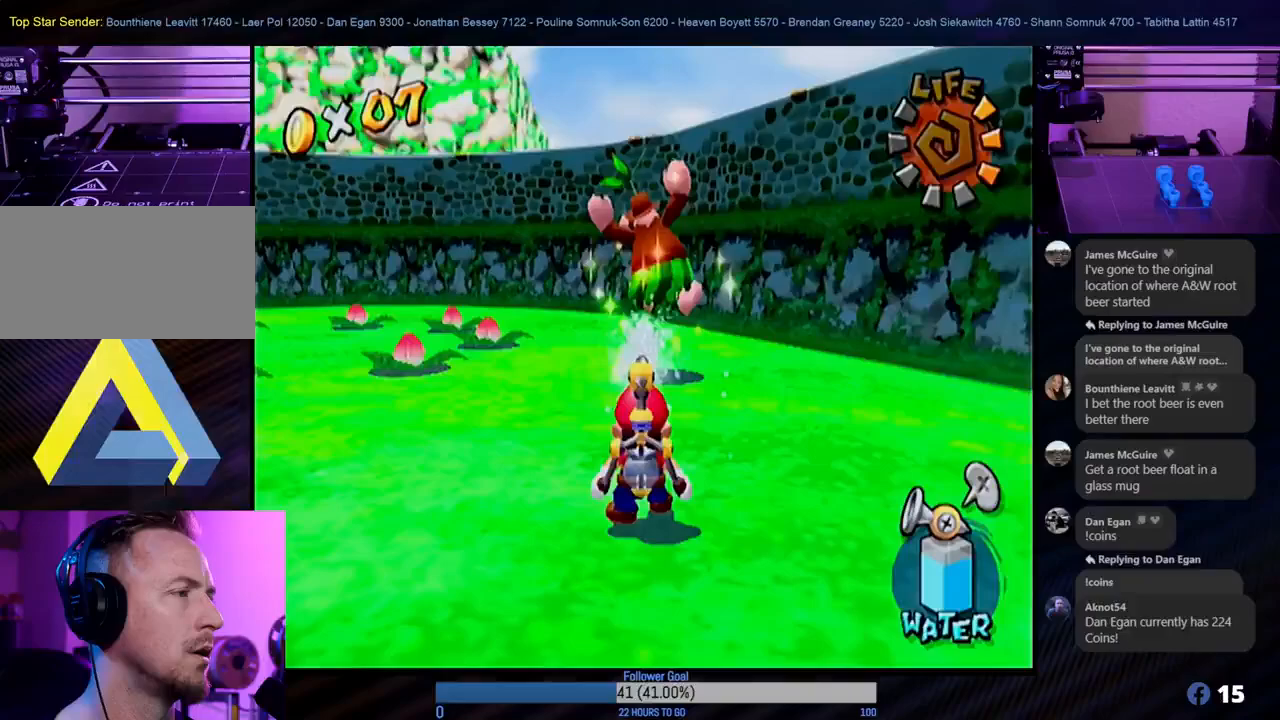
{"buttons": [], "left_stick": "up", "right_stick": "center", "events": [[283, "R1", "up"], [400, "left_stick", "up"]]}
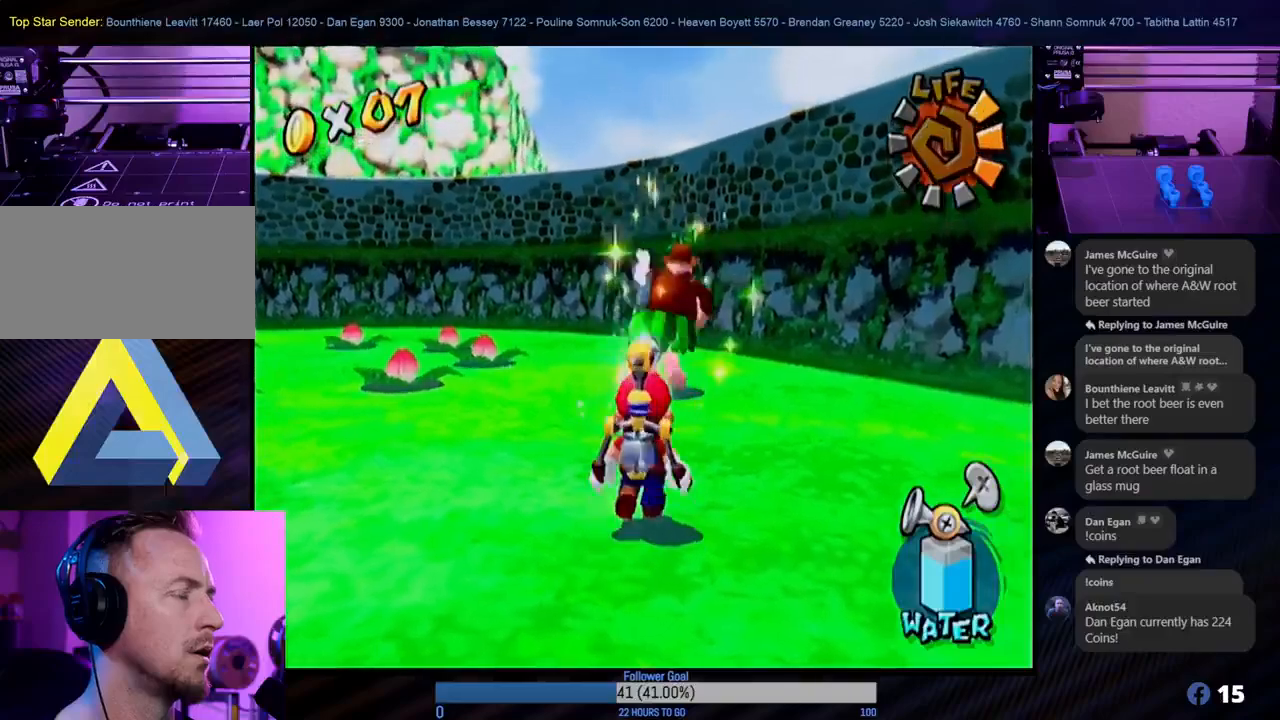
{"buttons": [], "left_stick": "up", "right_stick": "center", "events": []}
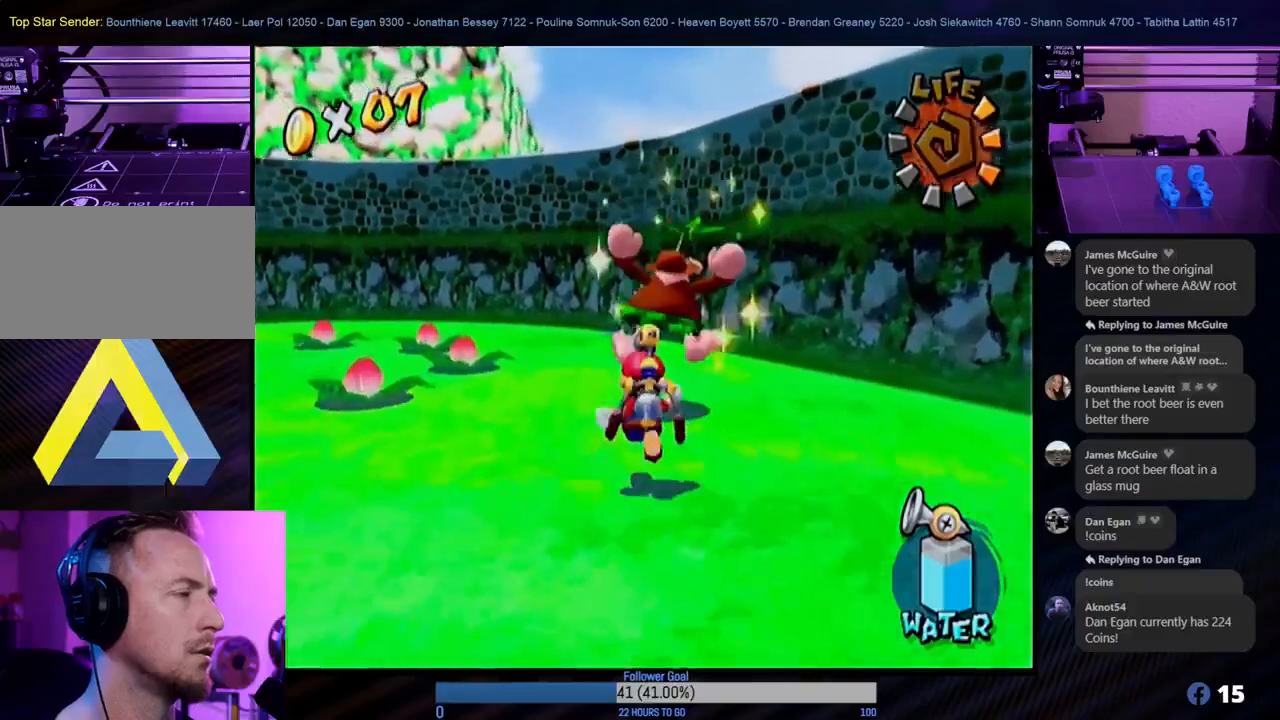
{"buttons": [], "left_stick": "center", "right_stick": "center", "events": [[350, "left_stick", "center"]]}
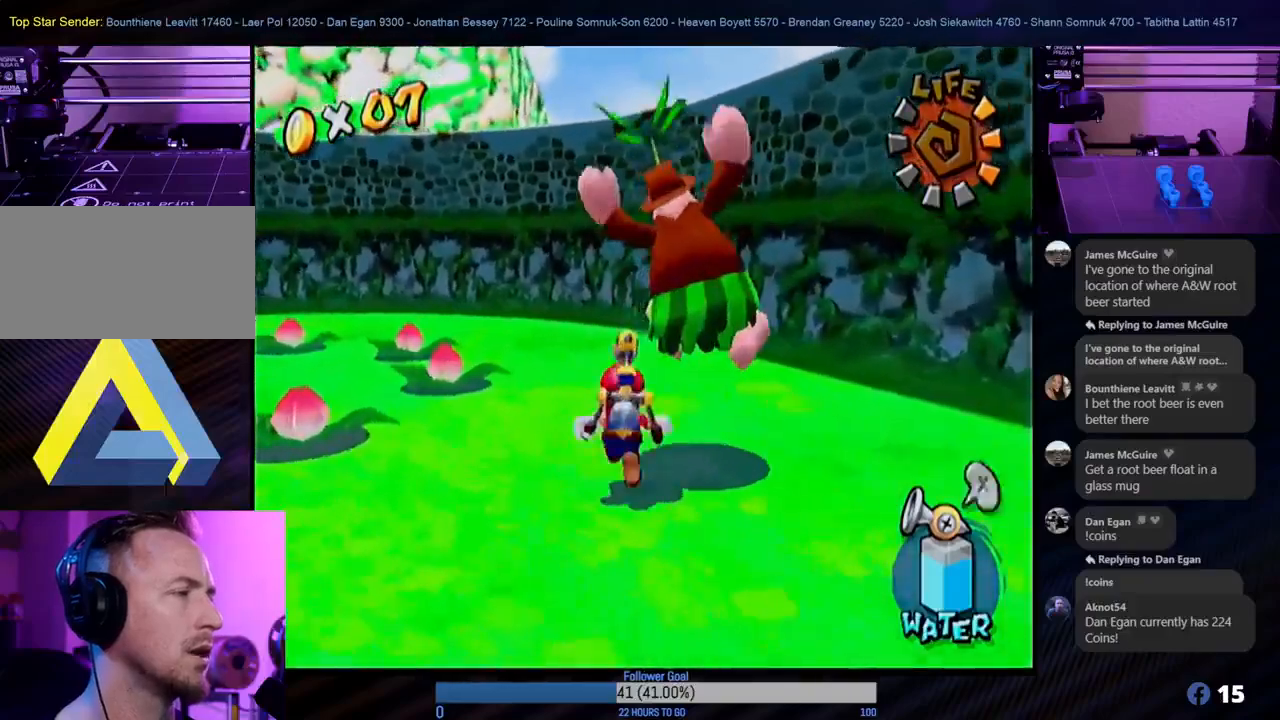
{"buttons": [], "left_stick": "right", "right_stick": "center", "events": [[333, "left_stick", "right"]]}
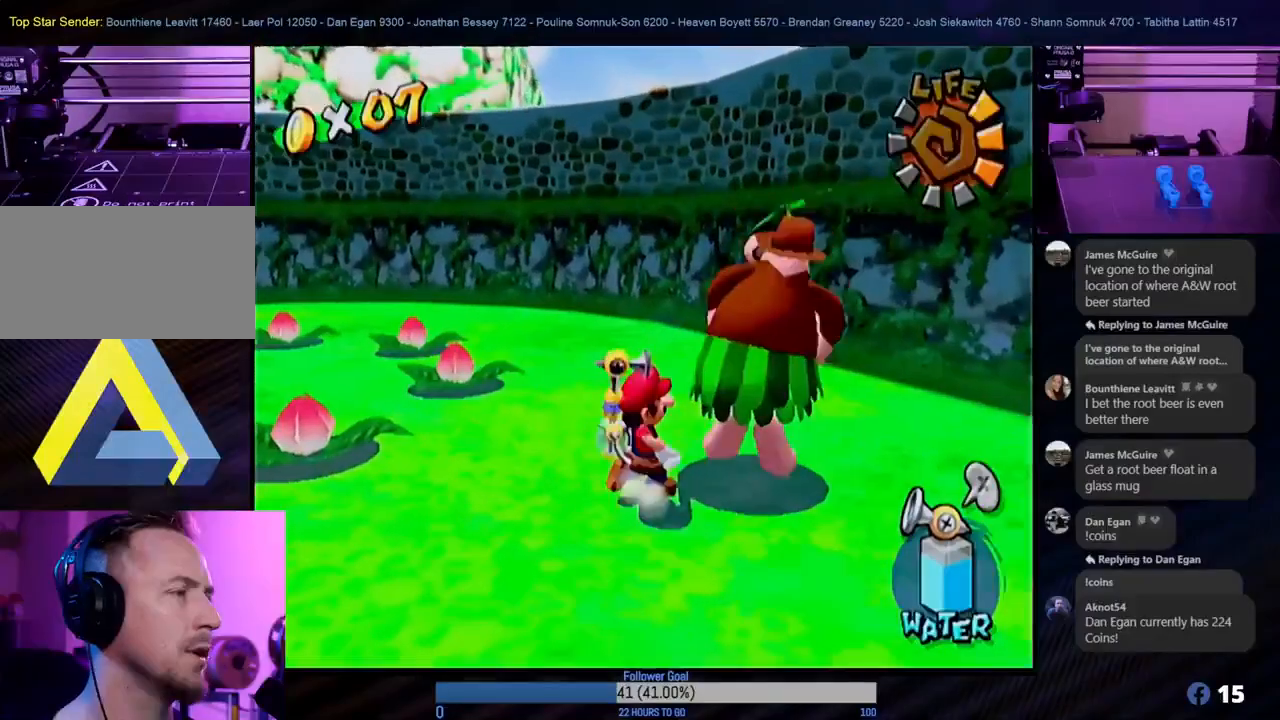
{"buttons": ["B"], "left_stick": "center", "right_stick": "center", "events": [[50, "left_stick", "center"], [417, "B", "down"]]}
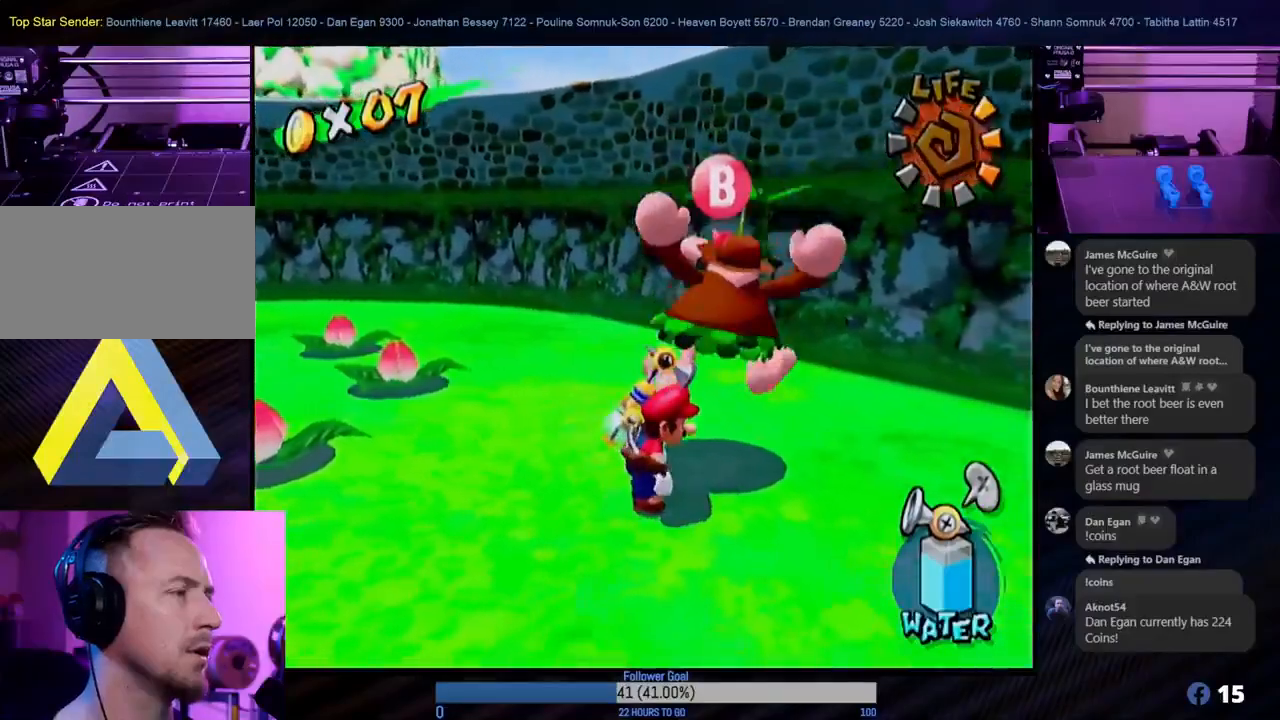
{"buttons": ["B"], "left_stick": "center", "right_stick": "center", "events": [[83, "B", "up"], [133, "B", "down"], [267, "B", "up"], [333, "B", "down"], [433, "B", "up"], [483, "B", "down"]]}
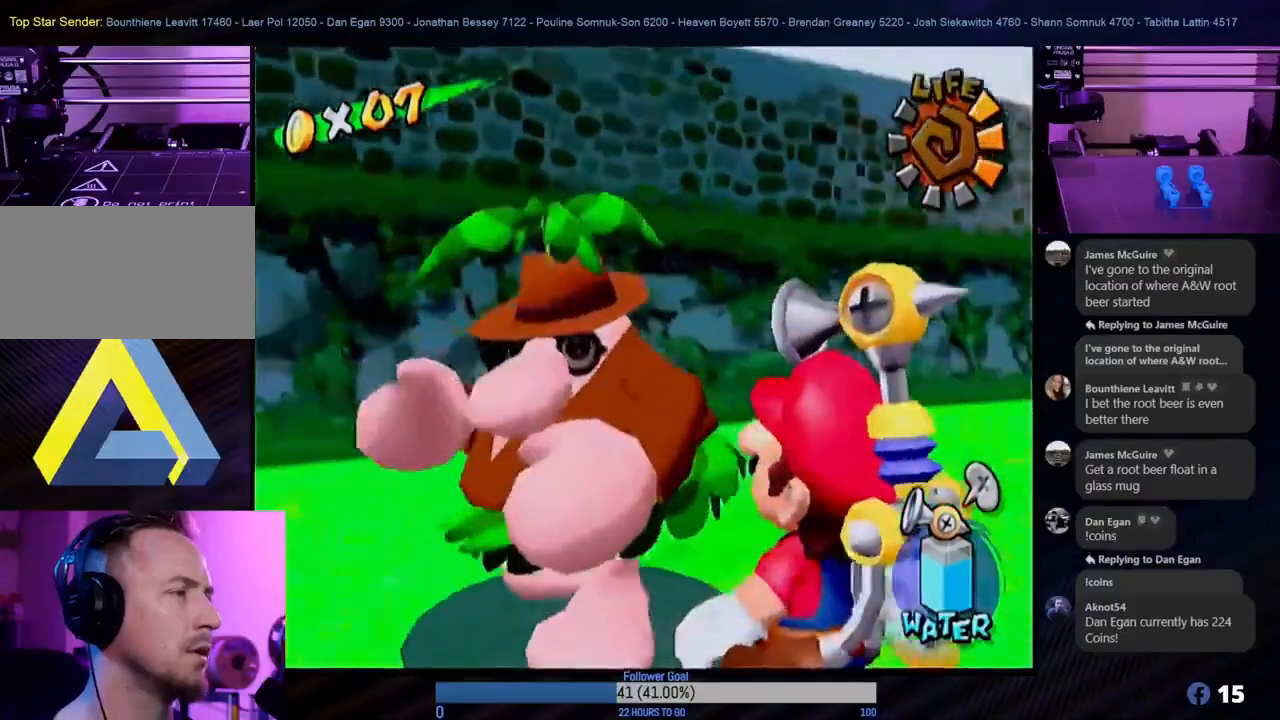
{"buttons": [], "left_stick": "center", "right_stick": "center", "events": [[233, "B", "up"], [333, "B", "down"], [450, "B", "up"]]}
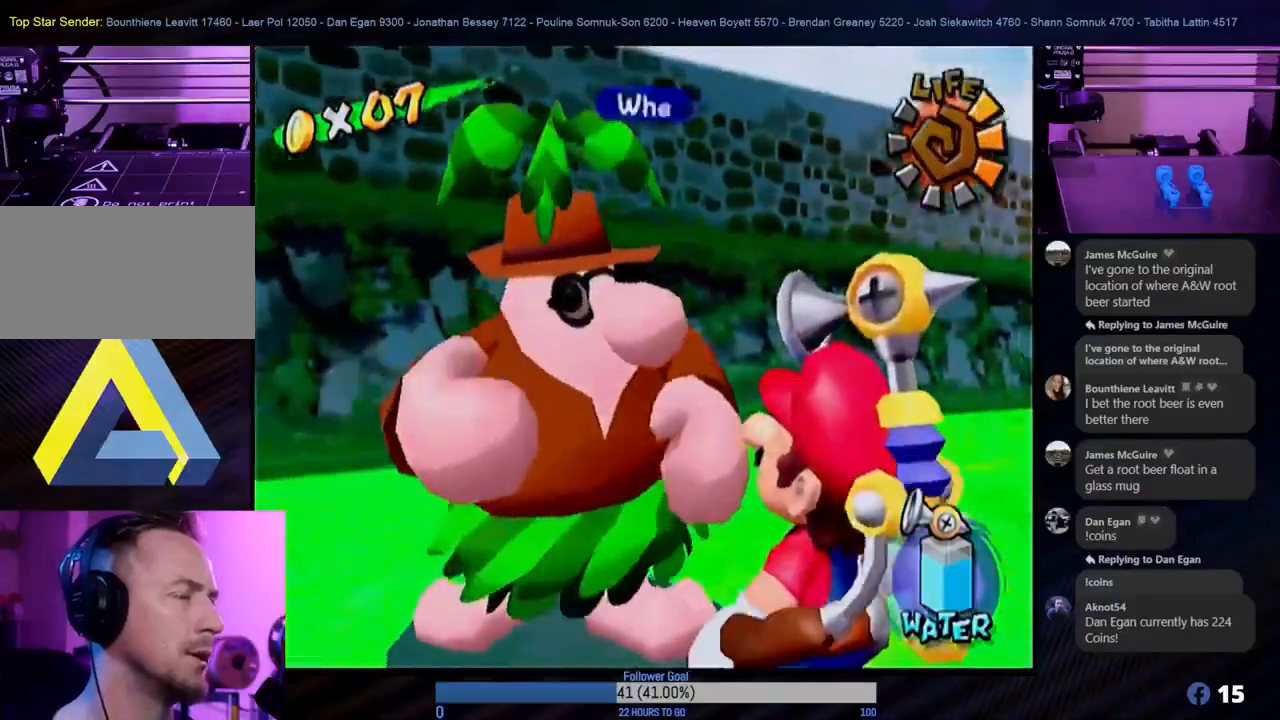
{"buttons": [], "left_stick": "center", "right_stick": "center", "events": [[33, "B", "down"], [133, "B", "up"], [217, "B", "down"], [317, "B", "up"], [350, "B", "down"], [450, "B", "up"]]}
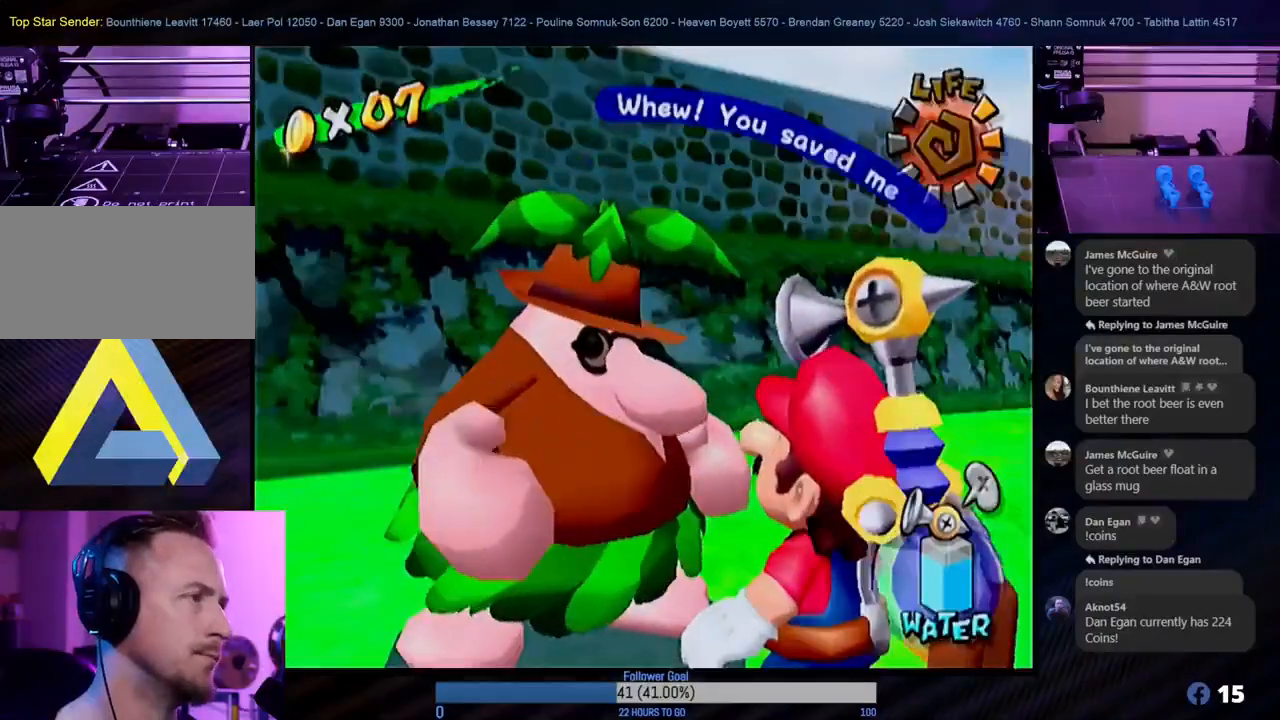
{"buttons": ["B"], "left_stick": "center", "right_stick": "center", "events": [[33, "B", "down"], [117, "B", "up"], [183, "B", "down"], [283, "B", "up"], [333, "B", "down"], [400, "B", "up"], [483, "B", "down"]]}
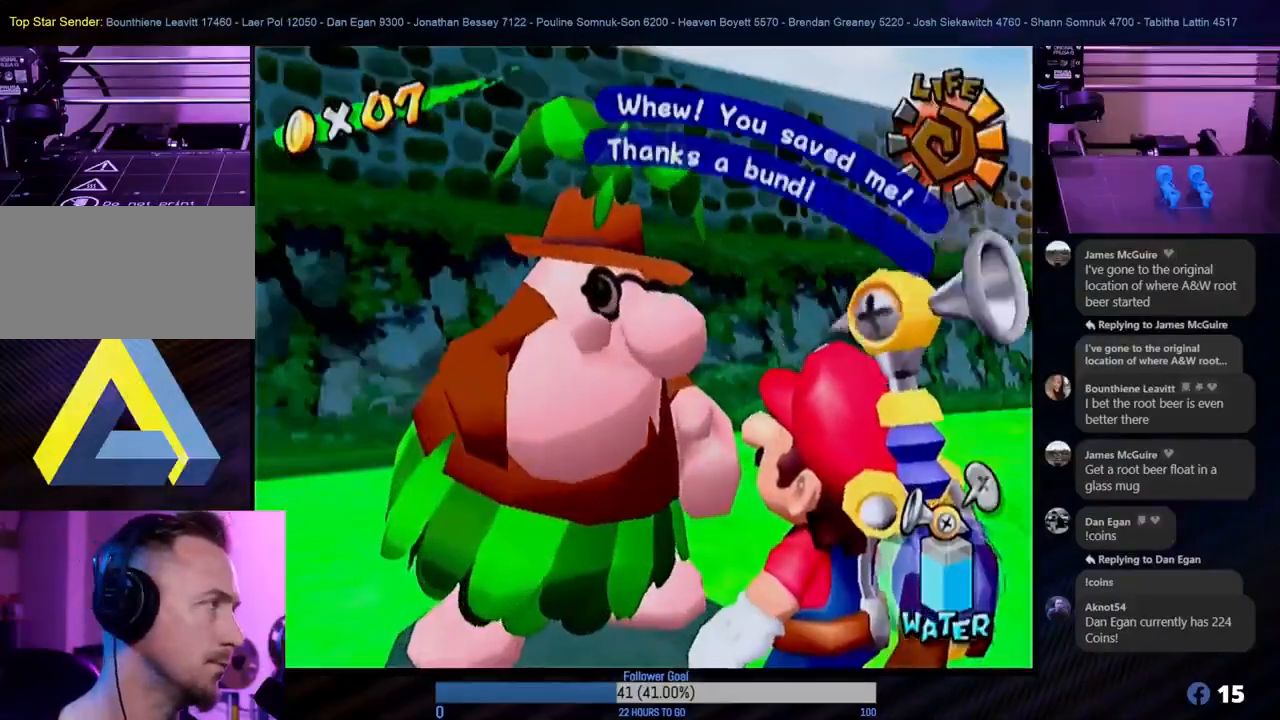
{"buttons": [], "left_stick": "center", "right_stick": "center", "events": [[50, "B", "up"], [117, "B", "down"], [217, "B", "up"], [300, "B", "down"], [417, "B", "up"]]}